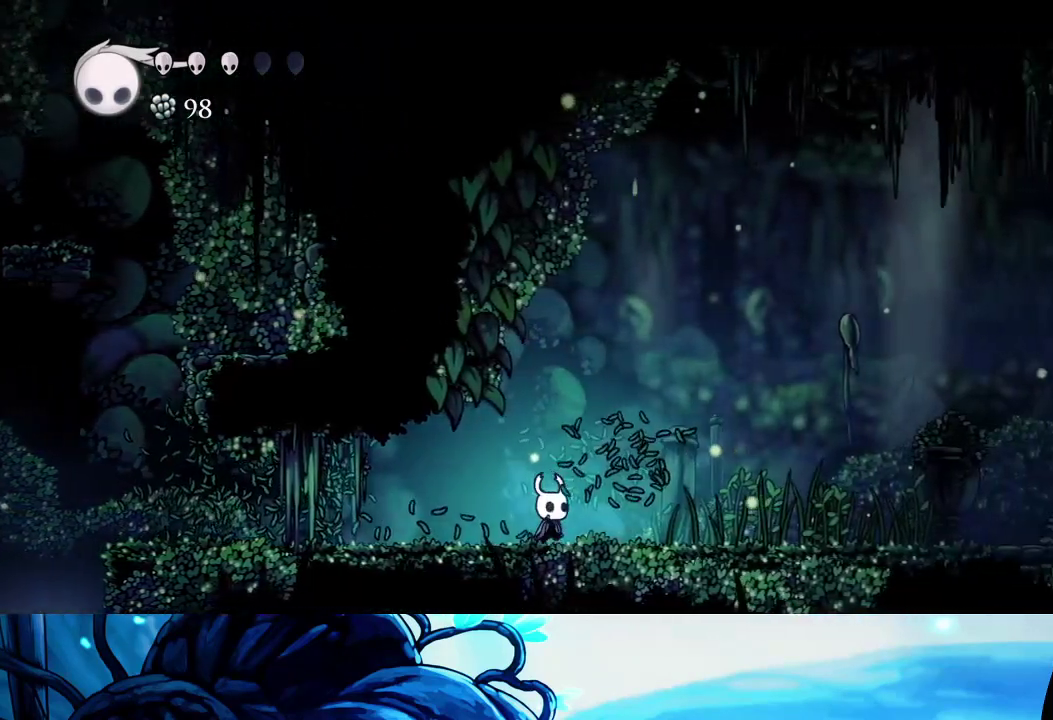
Gameplay with a controller (Xbox layout); each line is a JSON object with the inputs held at the frame after it. "events" lists button and stick changes between this image and that frame as [ms after this image, input, new state], when the widget could be followed in between. Not read: L3 R3.
{"buttons": [], "left_stick": "right", "right_stick": "center", "events": []}
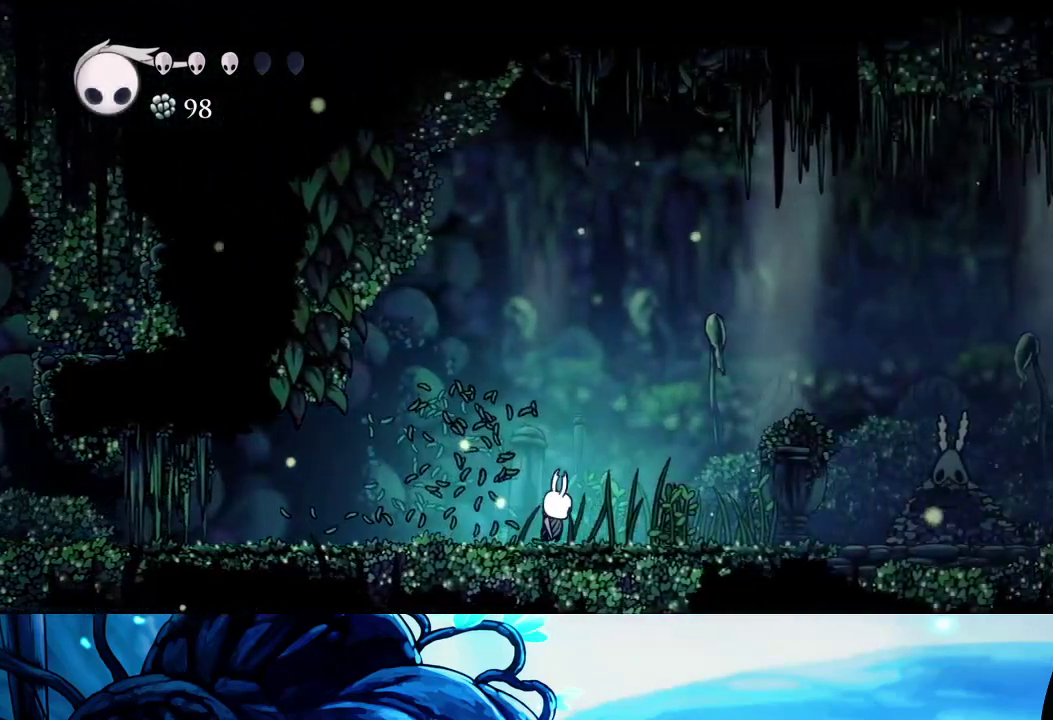
{"buttons": [], "left_stick": "right", "right_stick": "center", "events": [[17, "X", "down"], [83, "X", "up"]]}
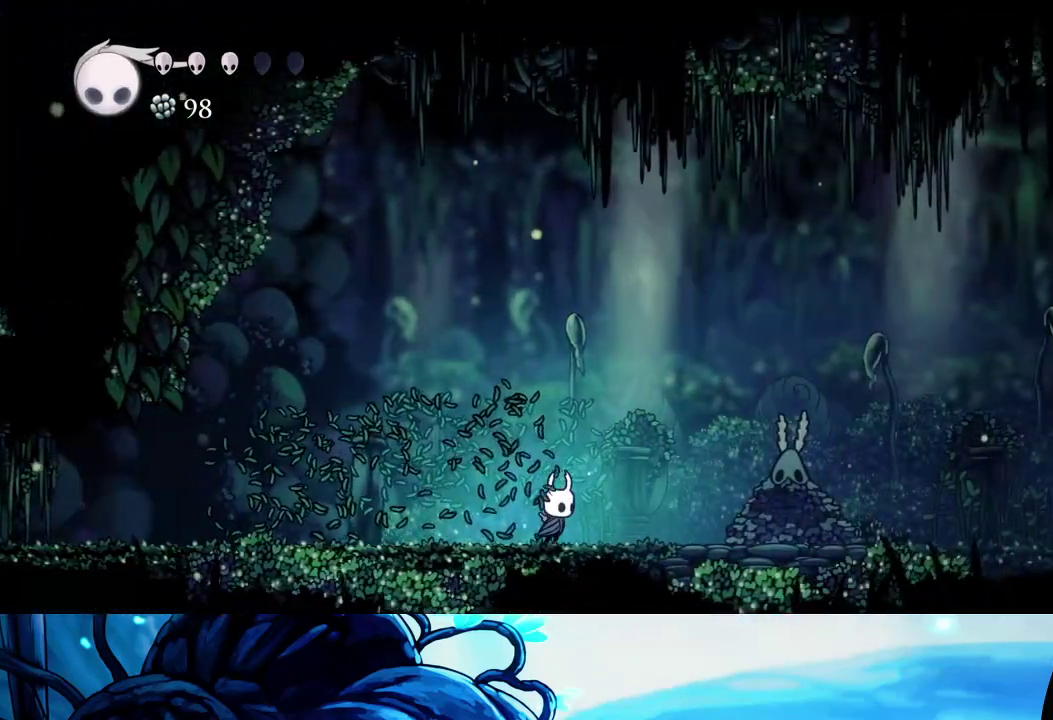
{"buttons": [], "left_stick": "center", "right_stick": "center", "events": [[283, "X", "down"], [350, "X", "up"], [400, "left_stick", "center"]]}
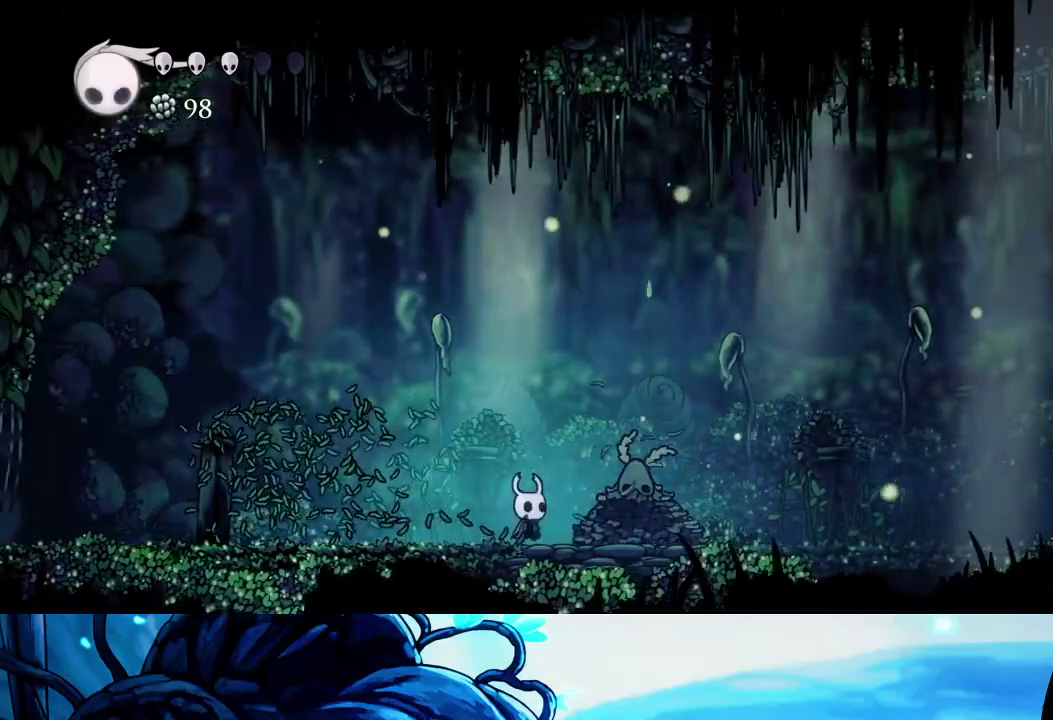
{"buttons": [], "left_stick": "center", "right_stick": "center", "events": []}
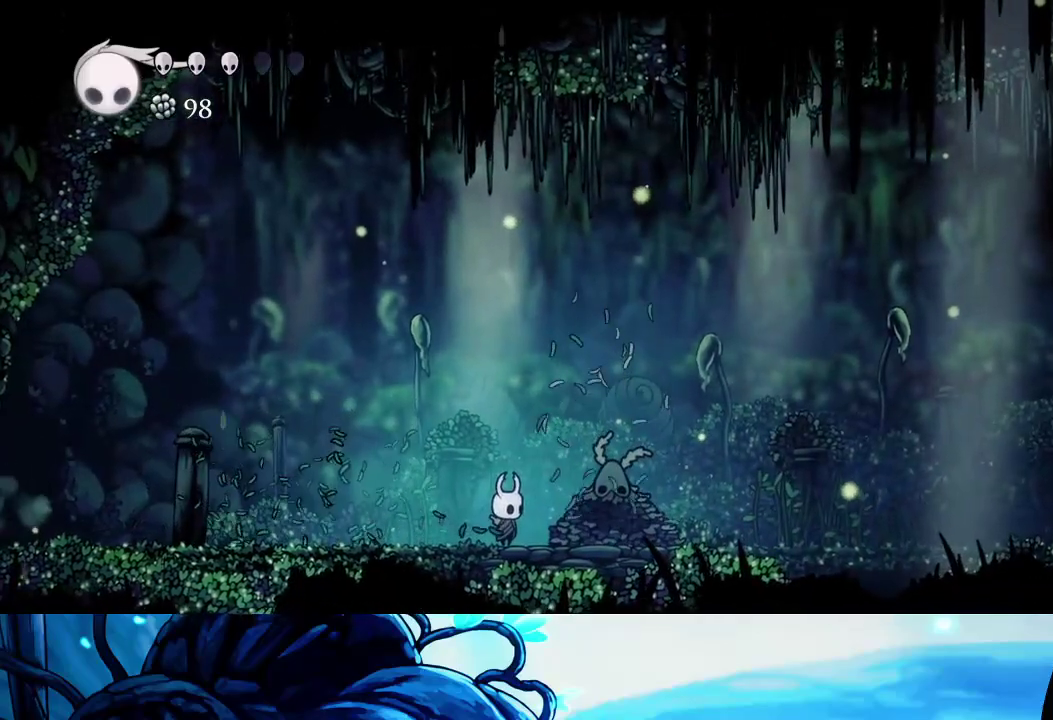
{"buttons": [], "left_stick": "right", "right_stick": "center", "events": [[367, "left_stick", "right"], [400, "X", "down"], [500, "X", "up"]]}
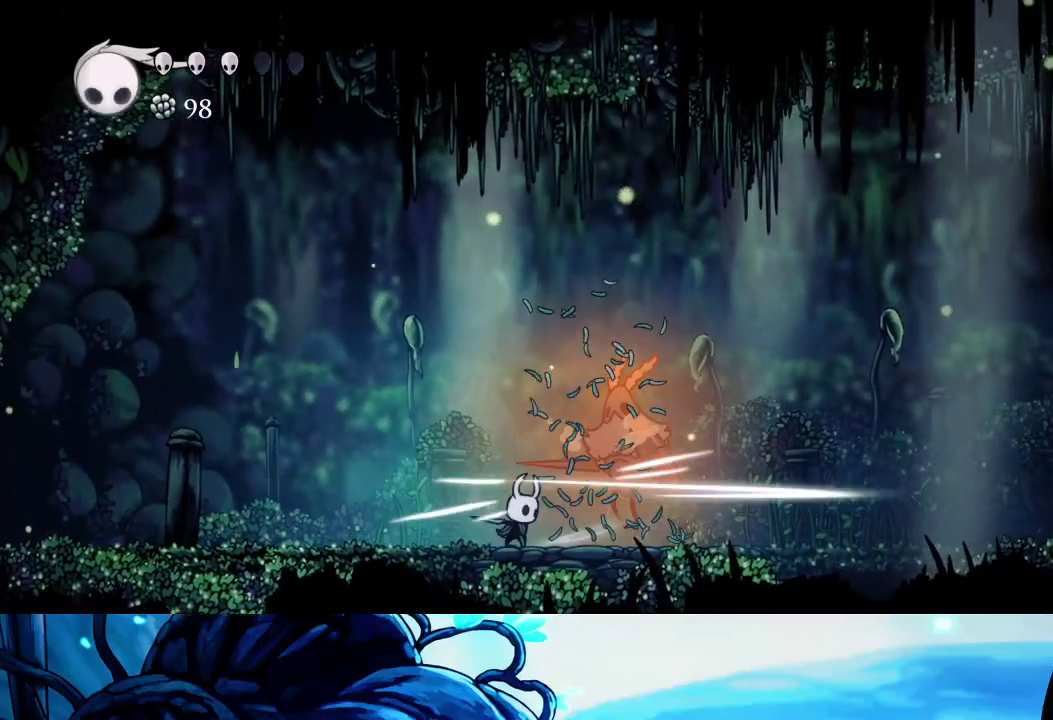
{"buttons": ["R1"], "left_stick": "right", "right_stick": "center", "events": [[50, "R1", "down"], [133, "R1", "up"], [217, "R1", "down"], [267, "R1", "up"], [333, "R1", "down"], [400, "R1", "up"], [483, "R1", "down"]]}
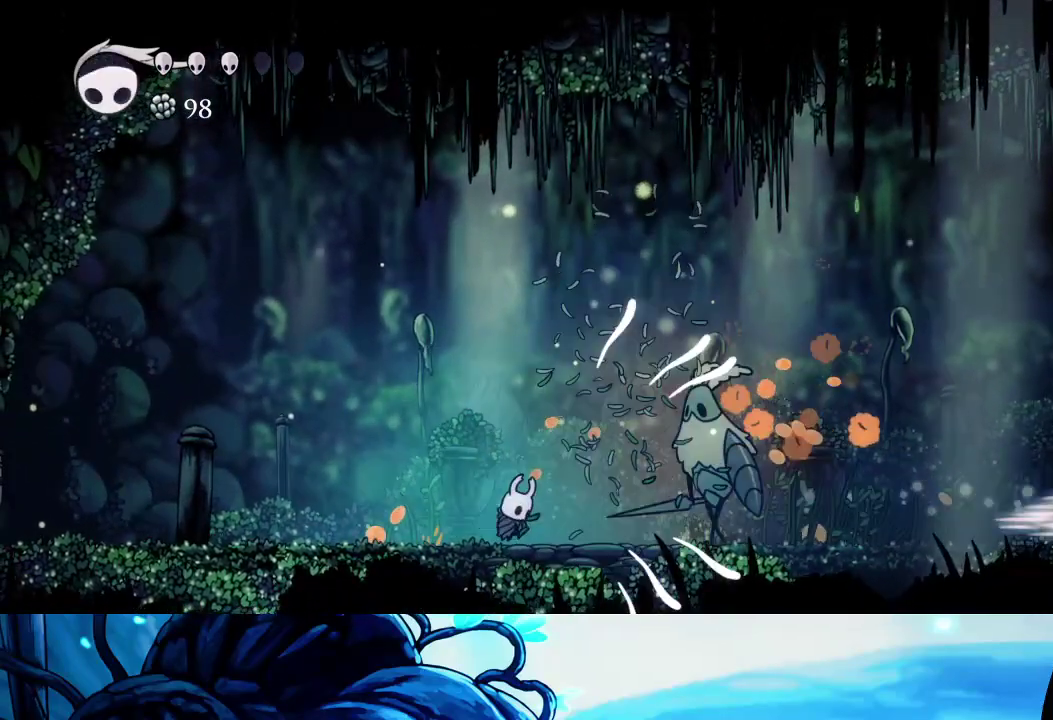
{"buttons": ["R1"], "left_stick": "right", "right_stick": "center", "events": [[67, "R1", "up"], [117, "R1", "down"], [217, "R1", "up"], [283, "R1", "down"], [333, "R1", "up"], [417, "R1", "down"]]}
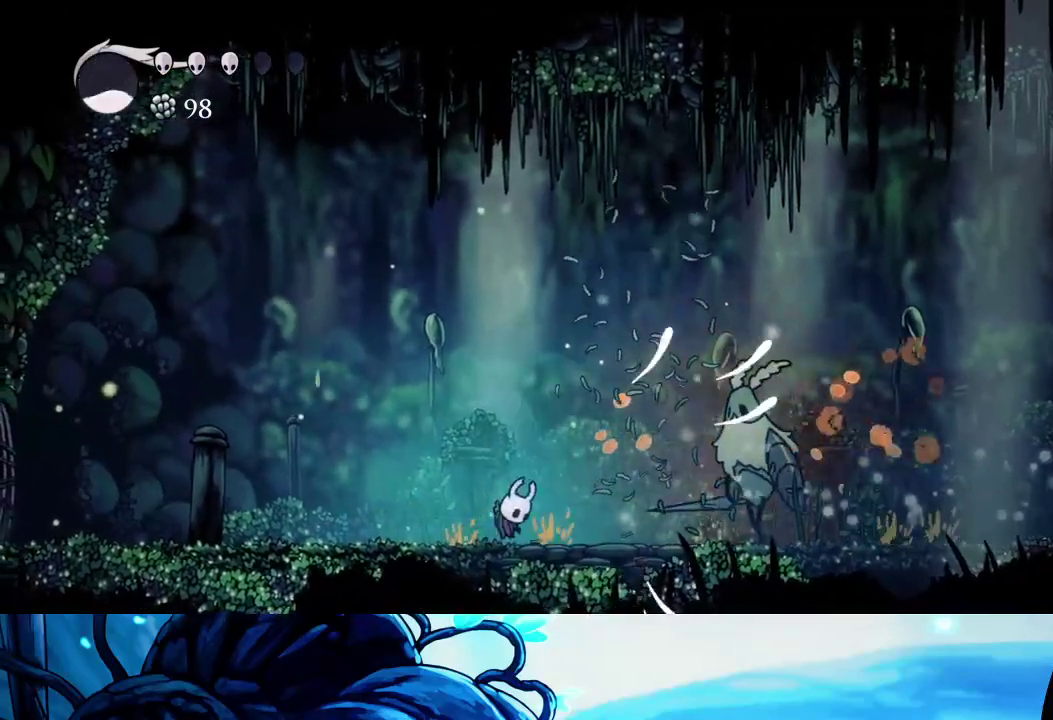
{"buttons": [], "left_stick": "right", "right_stick": "center", "events": [[17, "R1", "up"], [67, "R1", "down"], [283, "R1", "up"]]}
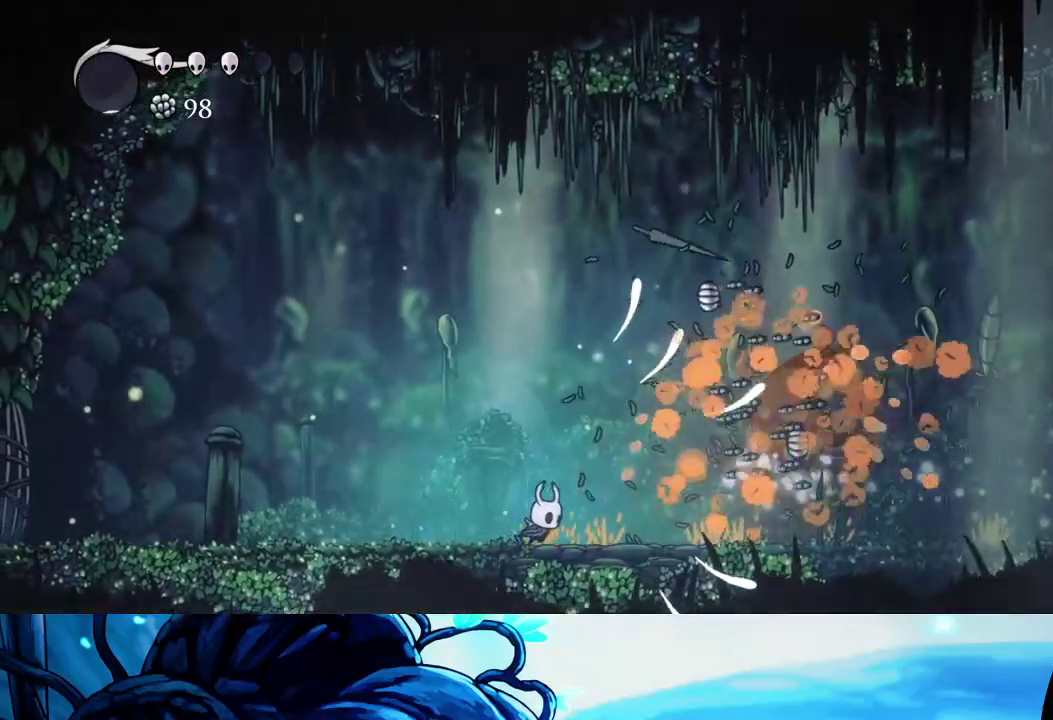
{"buttons": [], "left_stick": "left", "right_stick": "center", "events": [[367, "A", "down"], [433, "A", "up"], [433, "left_stick", "left"]]}
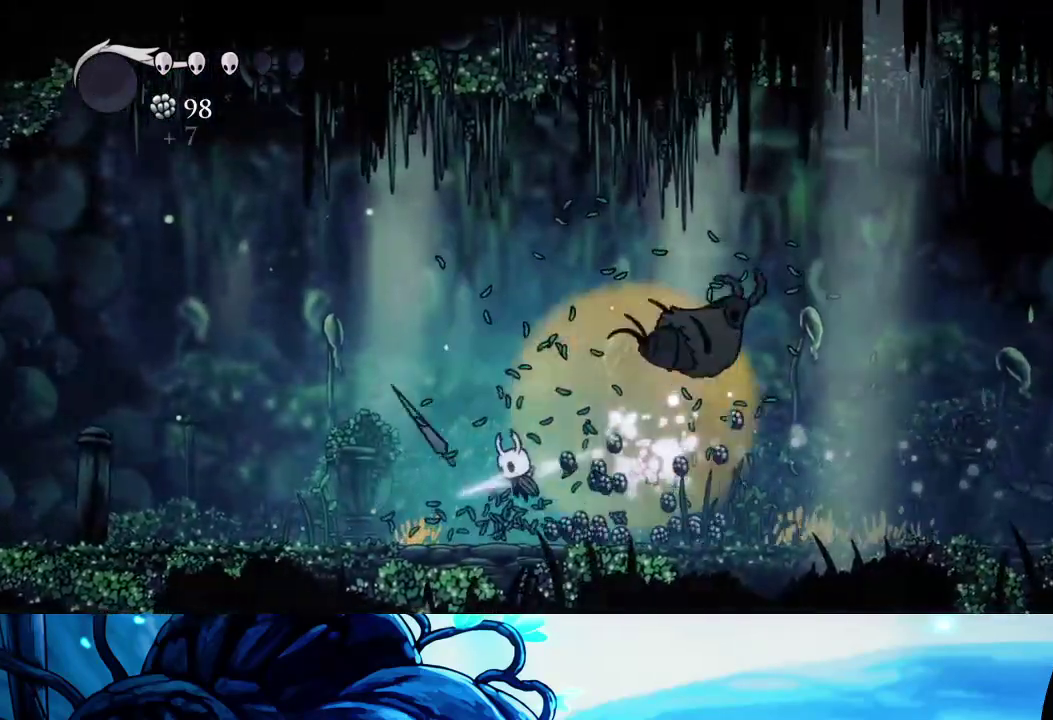
{"buttons": [], "left_stick": "right", "right_stick": "center", "events": [[83, "left_stick", "right"]]}
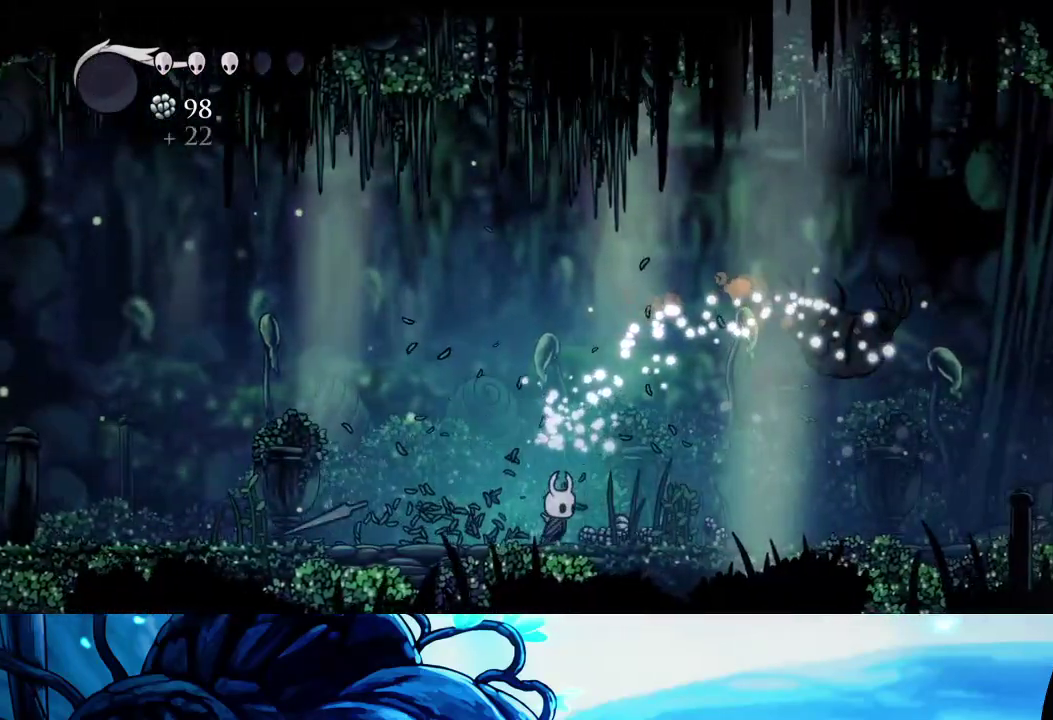
{"buttons": ["X"], "left_stick": "right", "right_stick": "center", "events": [[417, "X", "down"]]}
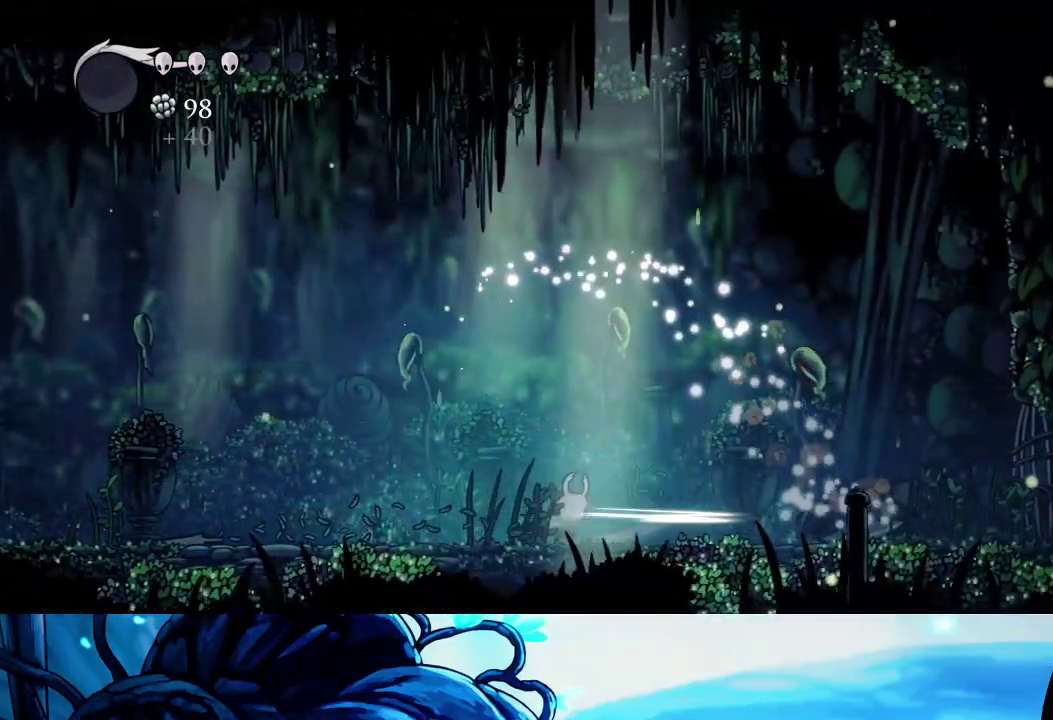
{"buttons": [], "left_stick": "right", "right_stick": "center", "events": [[17, "X", "up"], [350, "X", "down"], [483, "X", "up"]]}
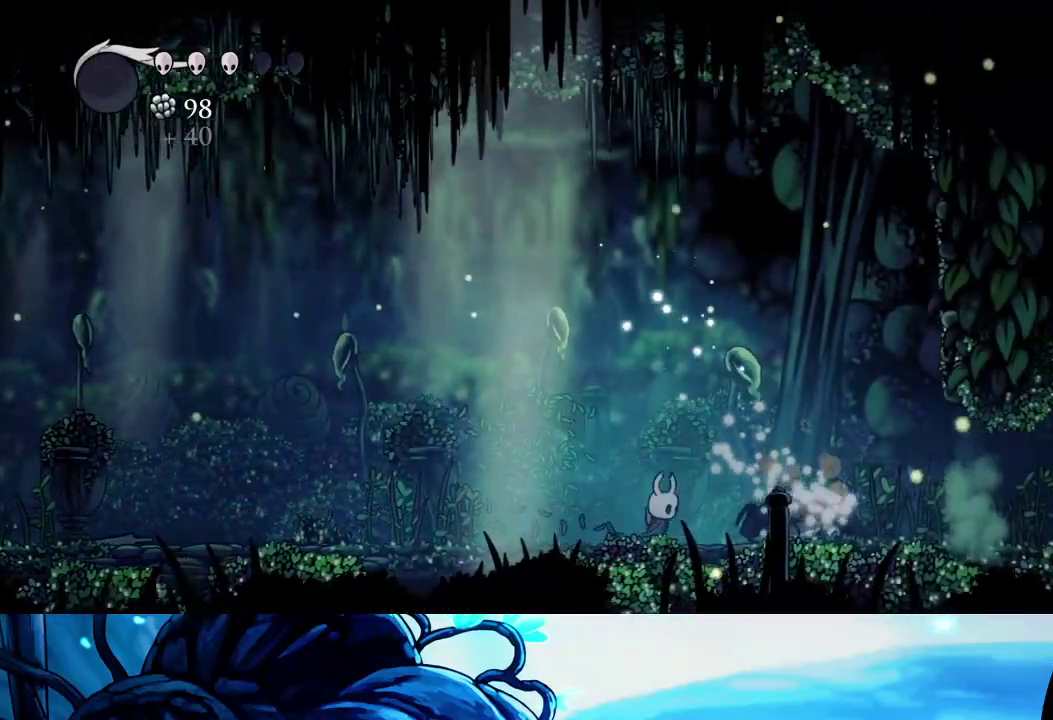
{"buttons": [], "left_stick": "right", "right_stick": "center", "events": [[300, "X", "down"], [433, "X", "up"]]}
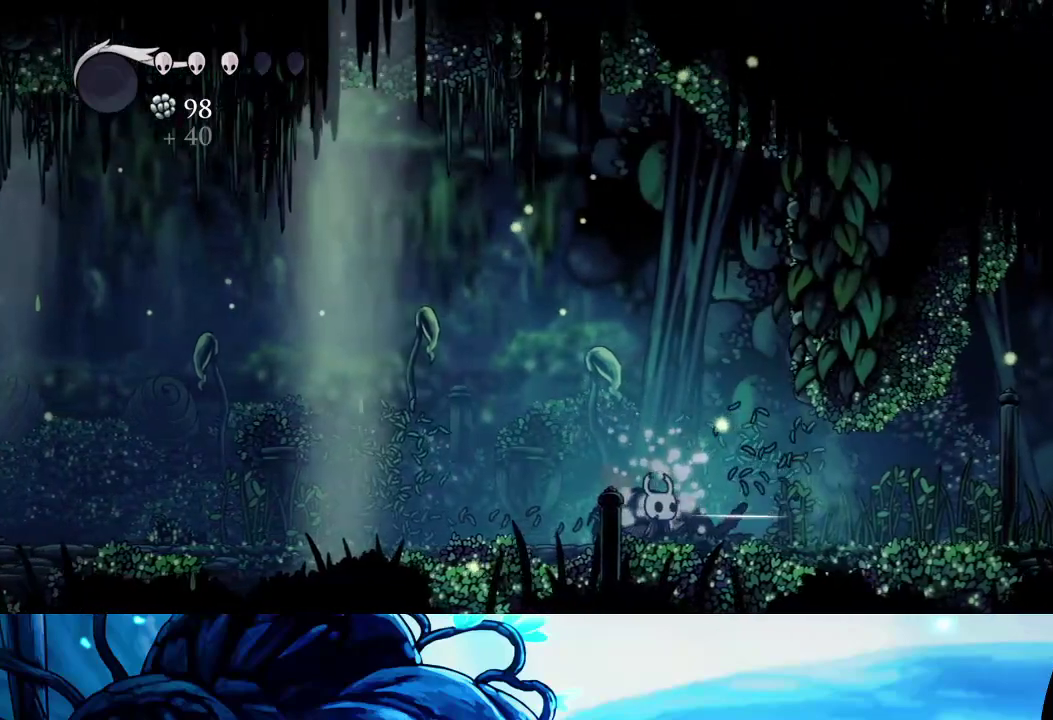
{"buttons": ["X"], "left_stick": "right", "right_stick": "center", "events": [[417, "X", "down"]]}
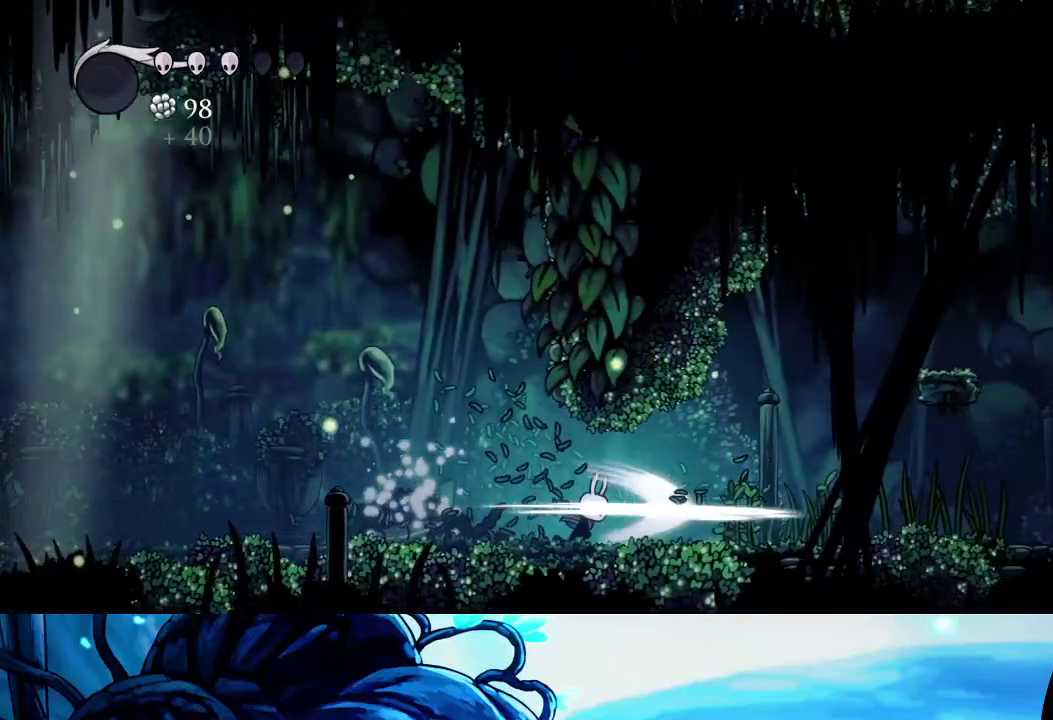
{"buttons": ["A"], "left_stick": "right", "right_stick": "center", "events": [[50, "X", "up"], [400, "A", "down"]]}
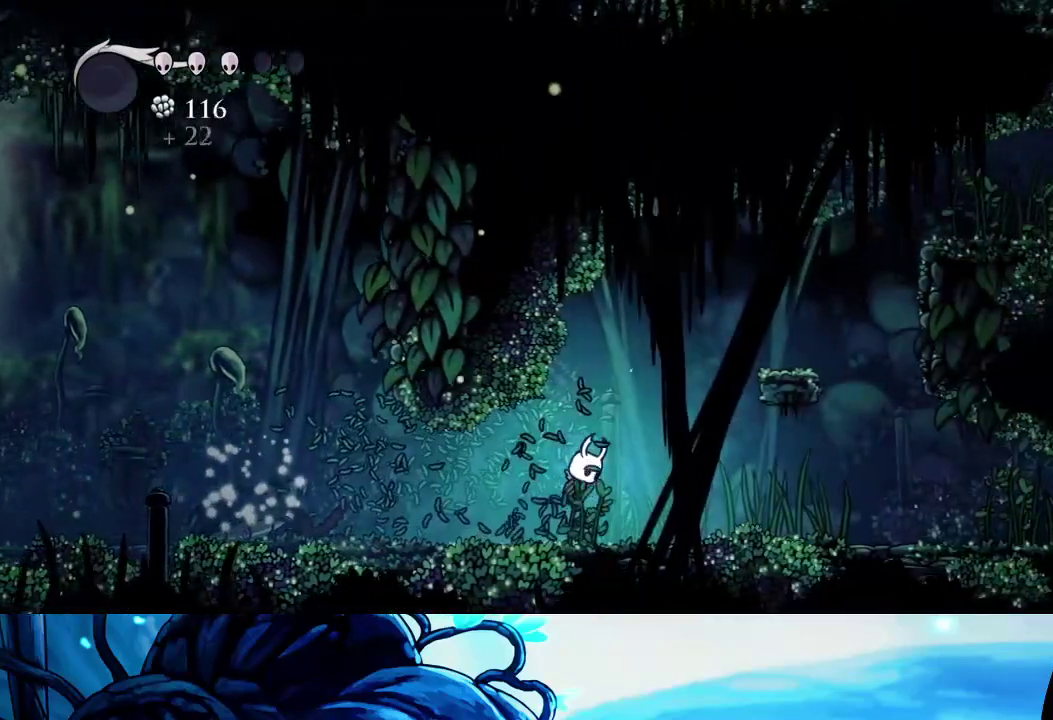
{"buttons": [], "left_stick": "right", "right_stick": "center", "events": [[417, "A", "up"]]}
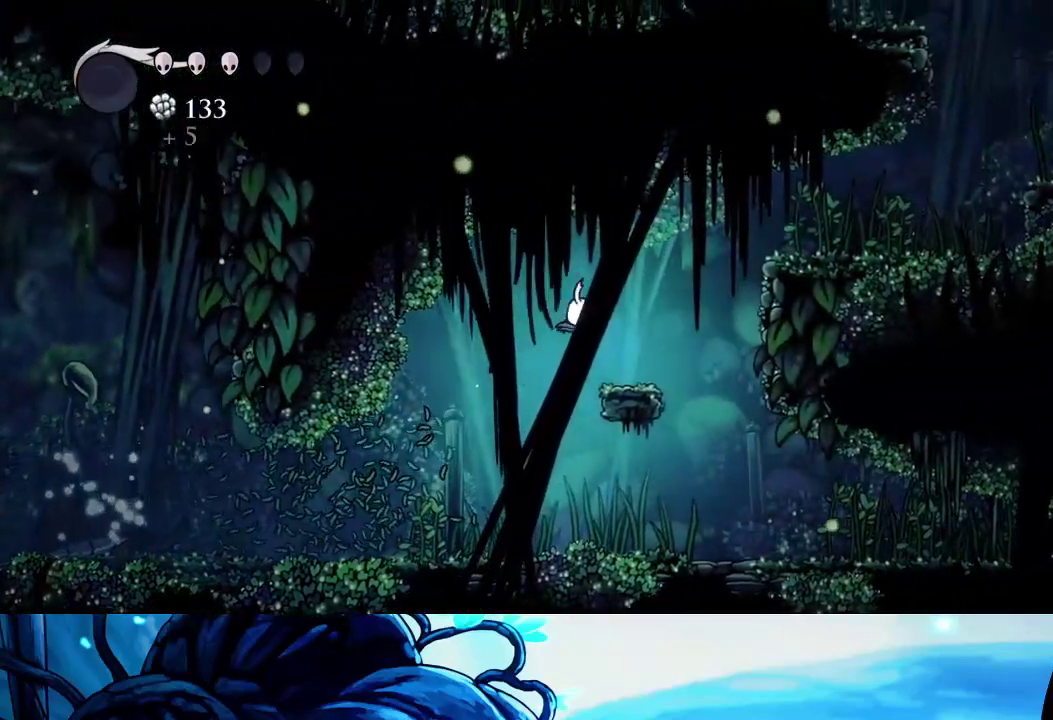
{"buttons": [], "left_stick": "right", "right_stick": "center", "events": [[150, "A", "down"], [483, "A", "up"]]}
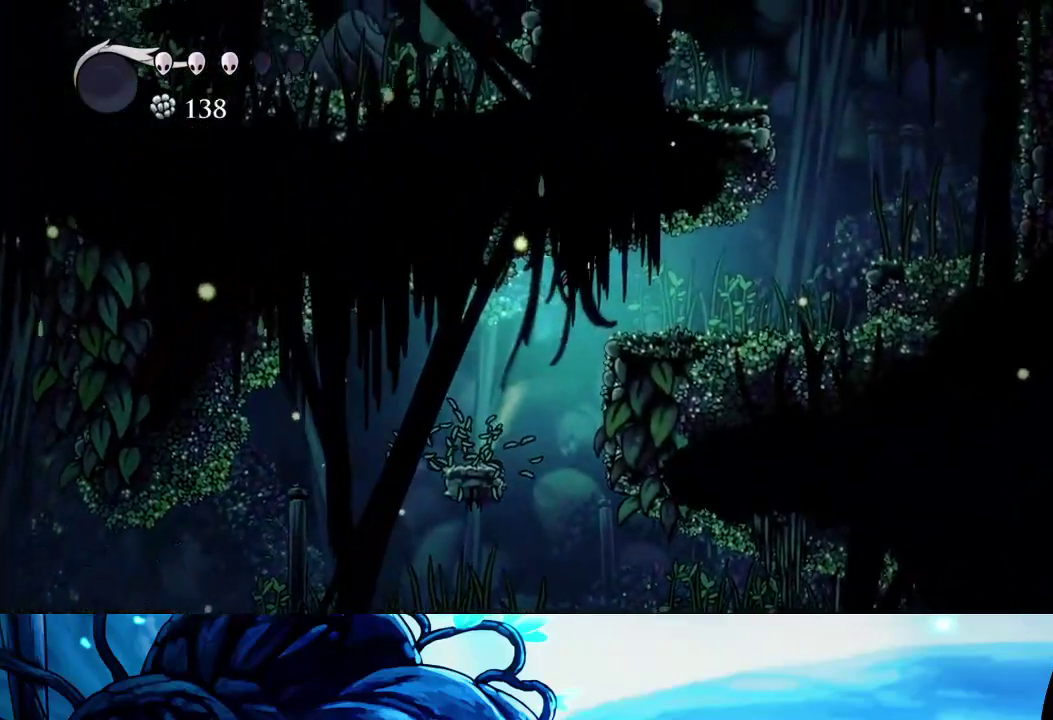
{"buttons": [], "left_stick": "right", "right_stick": "center", "events": []}
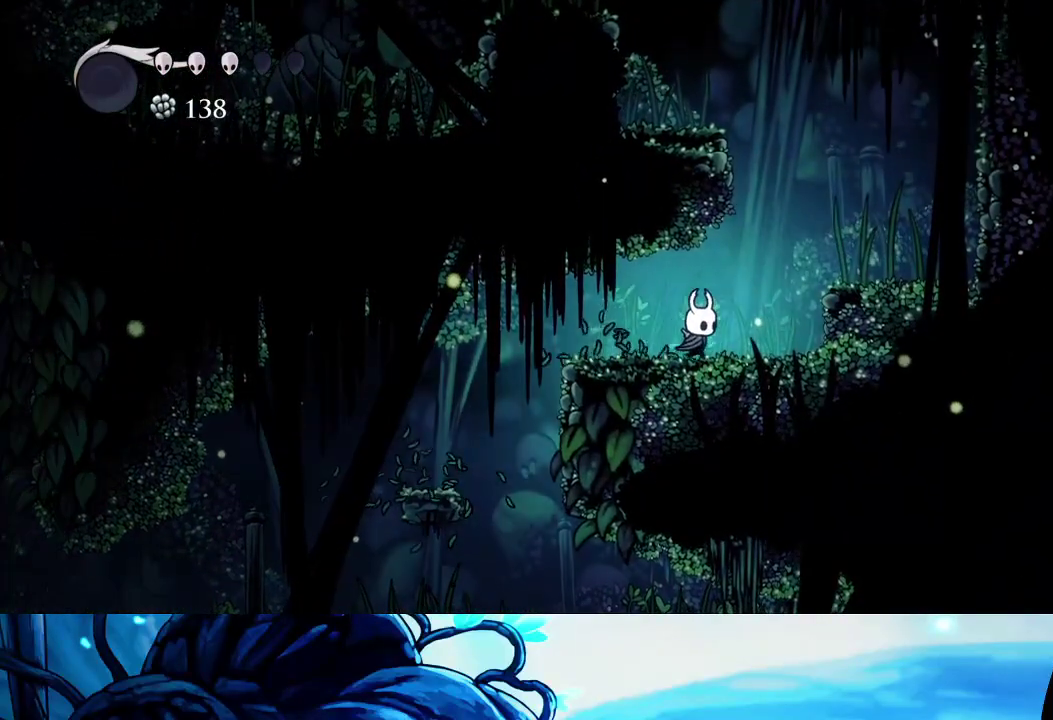
{"buttons": ["A"], "left_stick": "left", "right_stick": "center", "events": [[50, "A", "down"], [250, "A", "up"], [483, "A", "down"], [483, "left_stick", "left"]]}
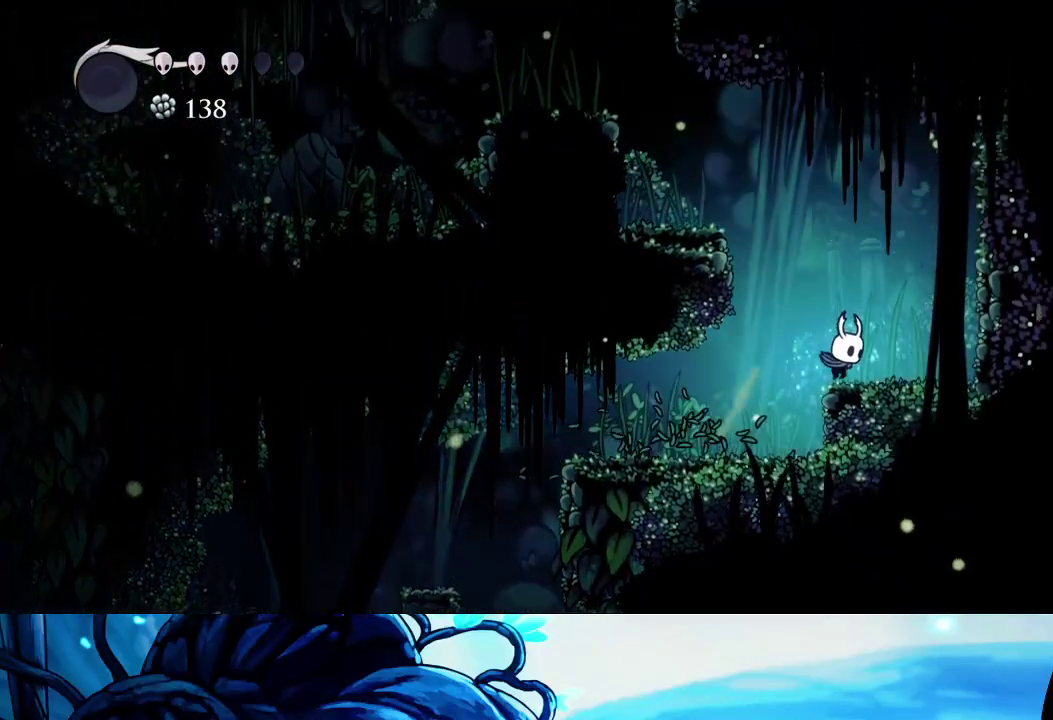
{"buttons": [], "left_stick": "left", "right_stick": "center", "events": [[350, "A", "up"]]}
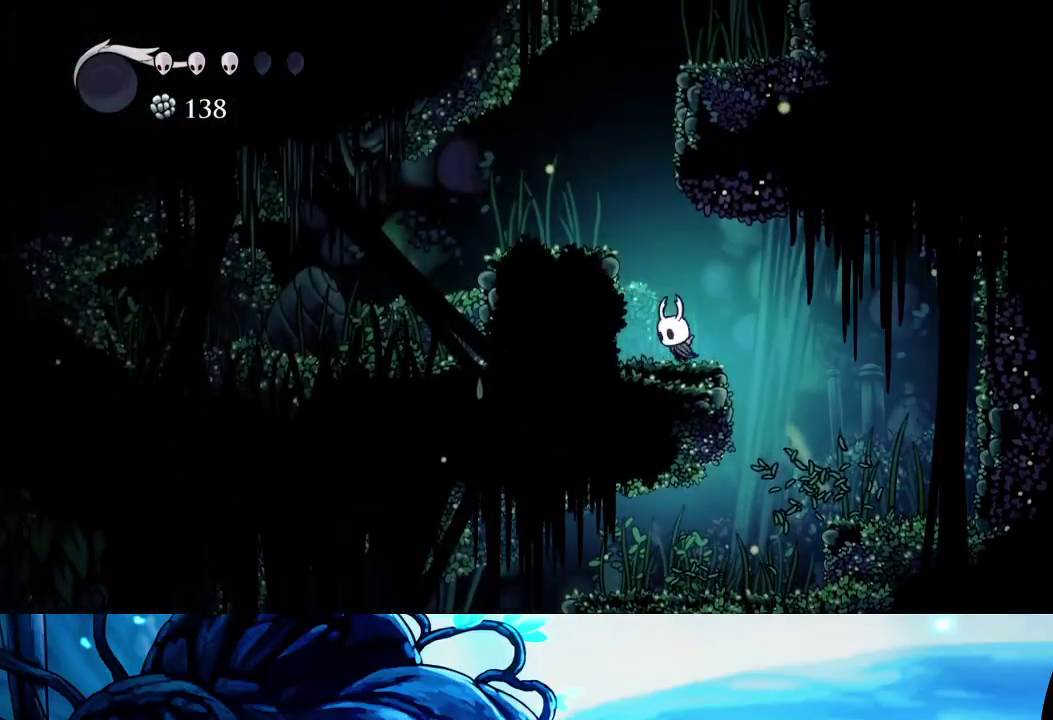
{"buttons": ["A"], "left_stick": "right", "right_stick": "center", "events": [[17, "A", "down"], [283, "A", "up"], [383, "left_stick", "center"], [433, "A", "down"], [433, "left_stick", "right"]]}
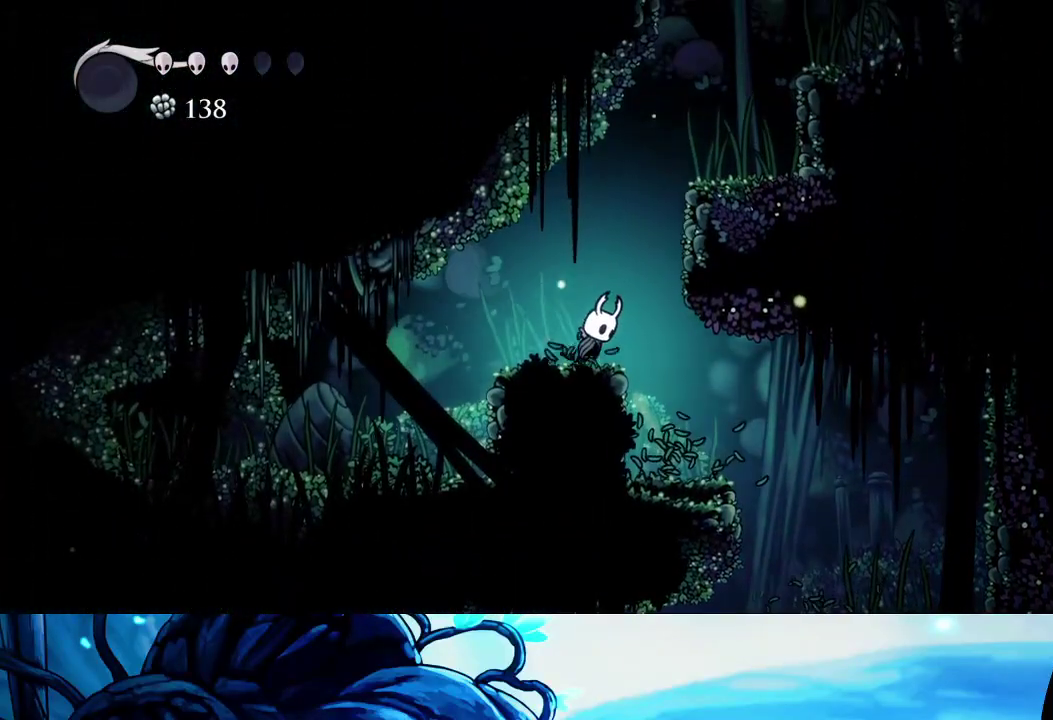
{"buttons": ["A"], "left_stick": "right", "right_stick": "center", "events": [[400, "A", "up"], [500, "A", "down"]]}
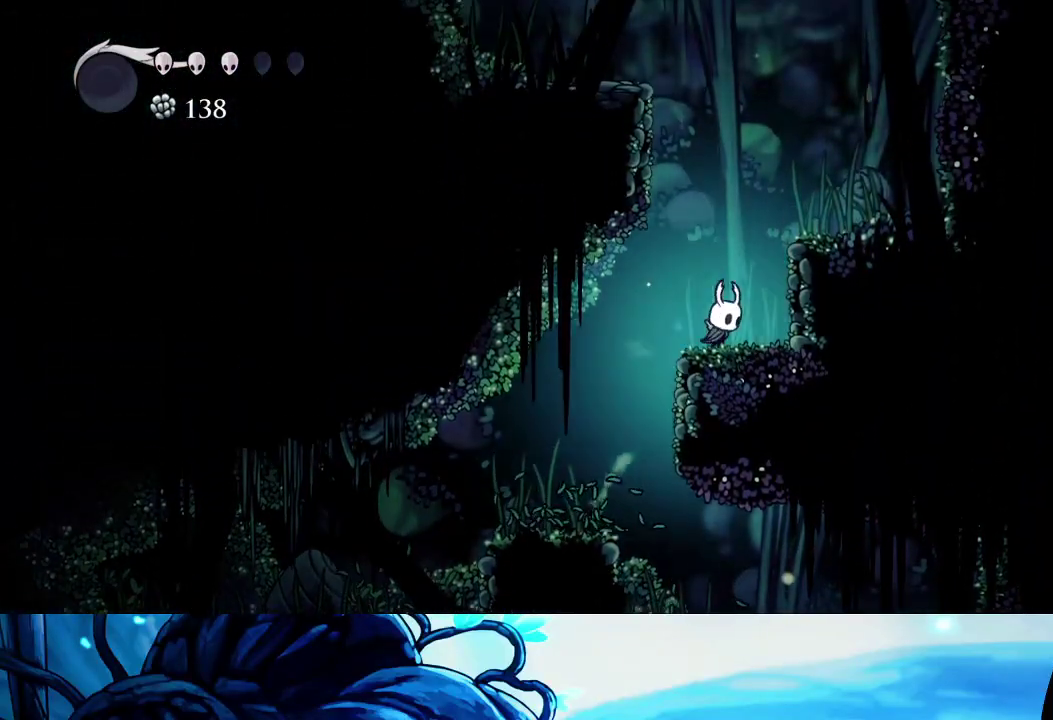
{"buttons": ["A"], "left_stick": "left", "right_stick": "center", "events": [[267, "A", "up"], [317, "left_stick", "center"], [367, "left_stick", "left"], [433, "A", "down"]]}